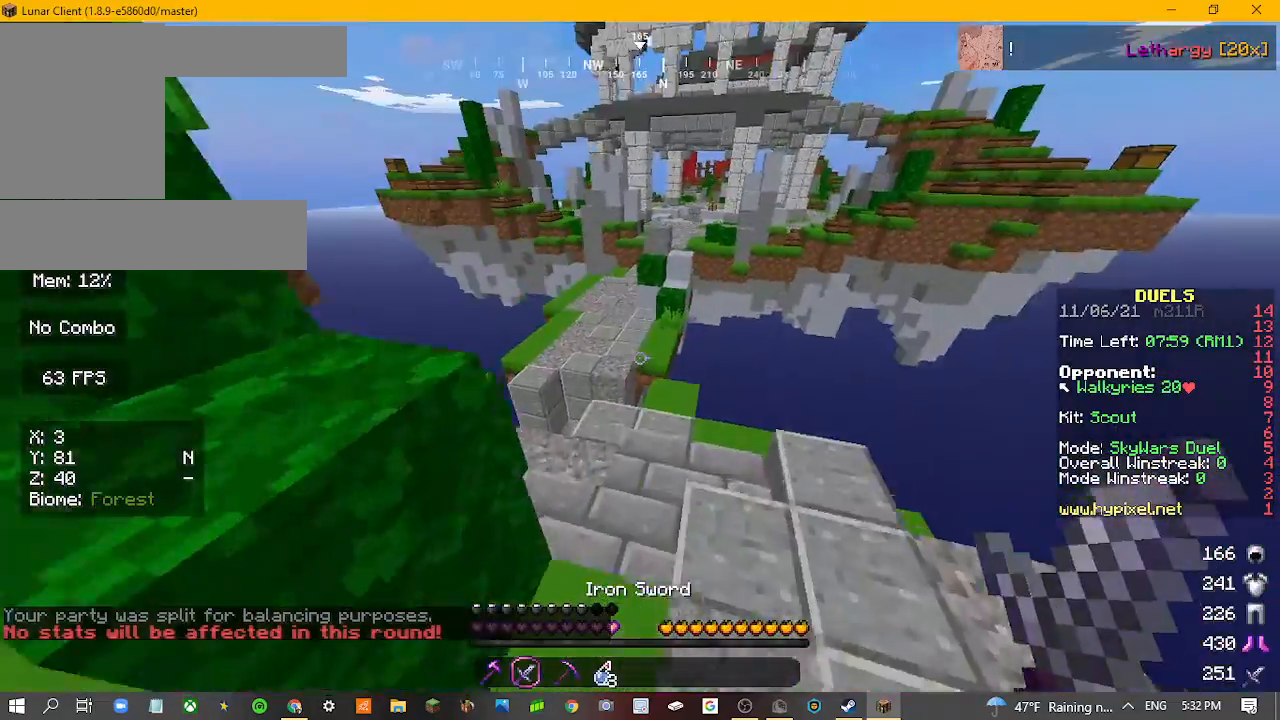
Gameplay with keyboard and mouse; each line is a JSON object with the keys and mouse buttons held at the frame after it. "events" lists presses ("down") and releases ("up") of "a", "d", "s", "w", "mouse_left" and "mouse_right" between this image and that frame as [ms after this image, input, new state], when the widget could be followed in between. "mouse_left", "mouse_right" = the "left", "right" buttons of the "mouse" list. No other keys are recorded. Fast repeated clicks can show as one long hold. Mouse movement is not recorded.
{"keys": ["w"], "mouse": [], "events": []}
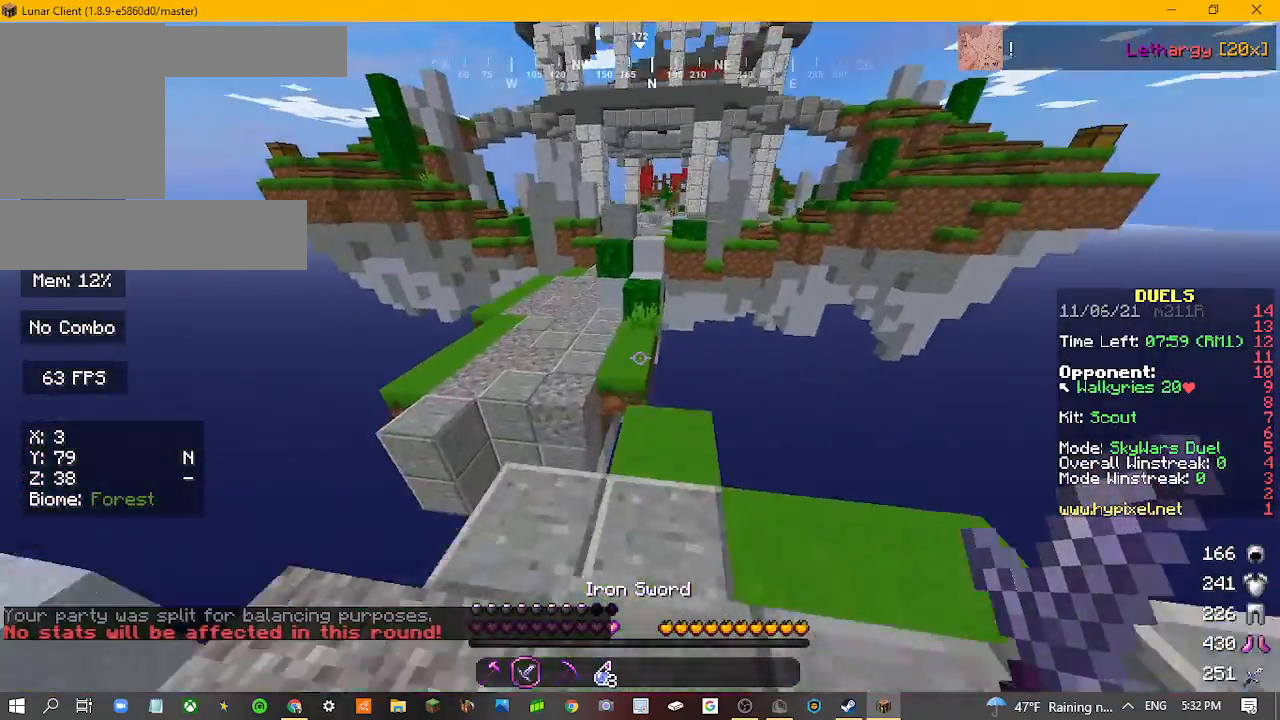
{"keys": ["w"], "mouse": [], "events": []}
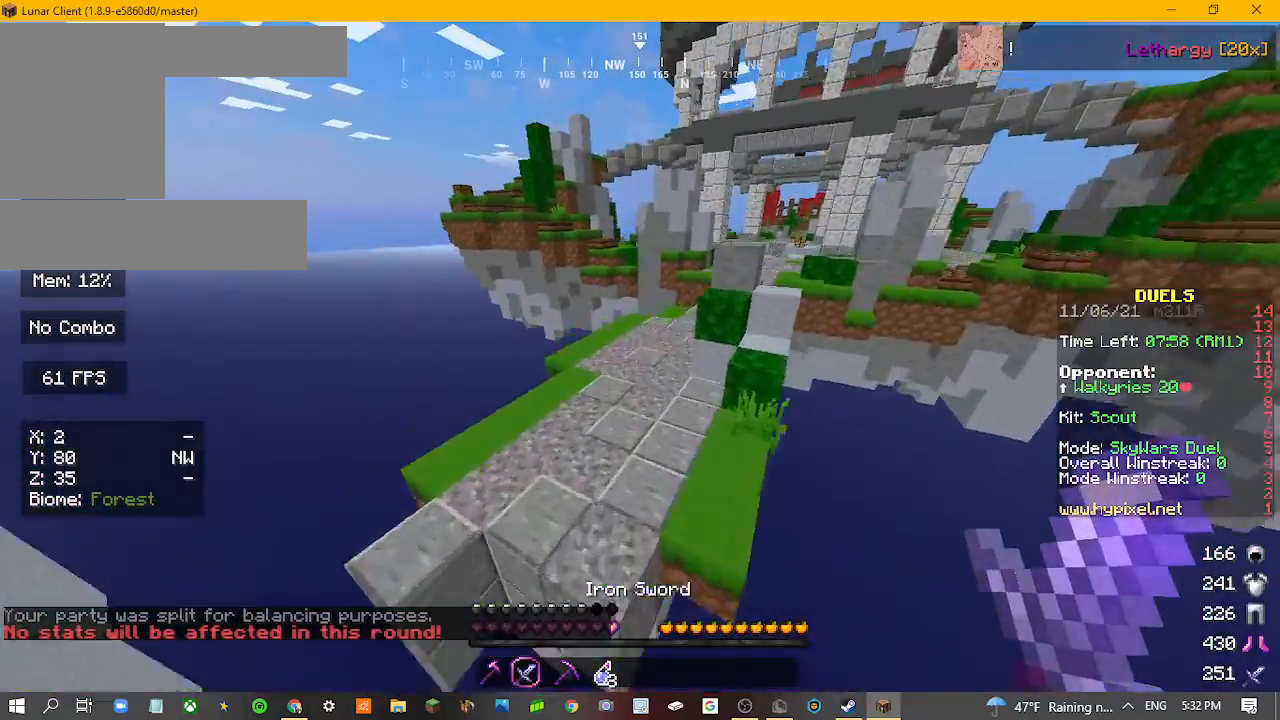
{"keys": ["w"], "mouse": [], "events": []}
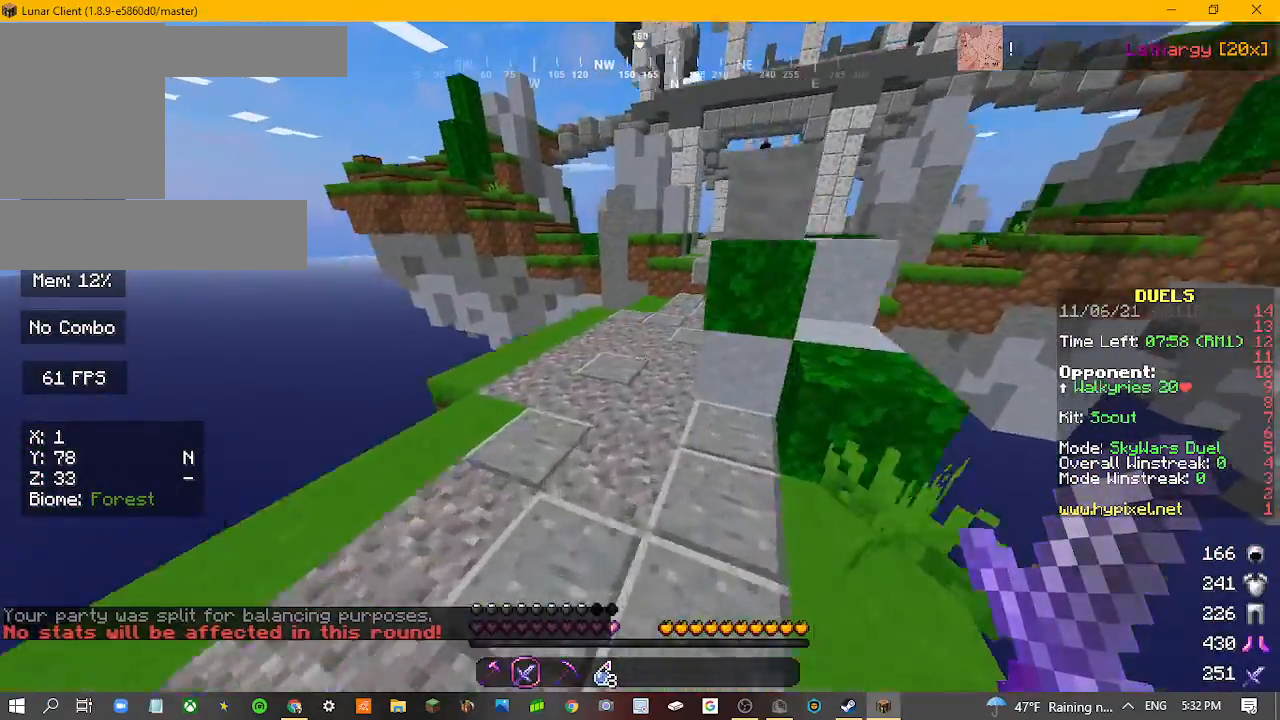
{"keys": ["w"], "mouse": [], "events": []}
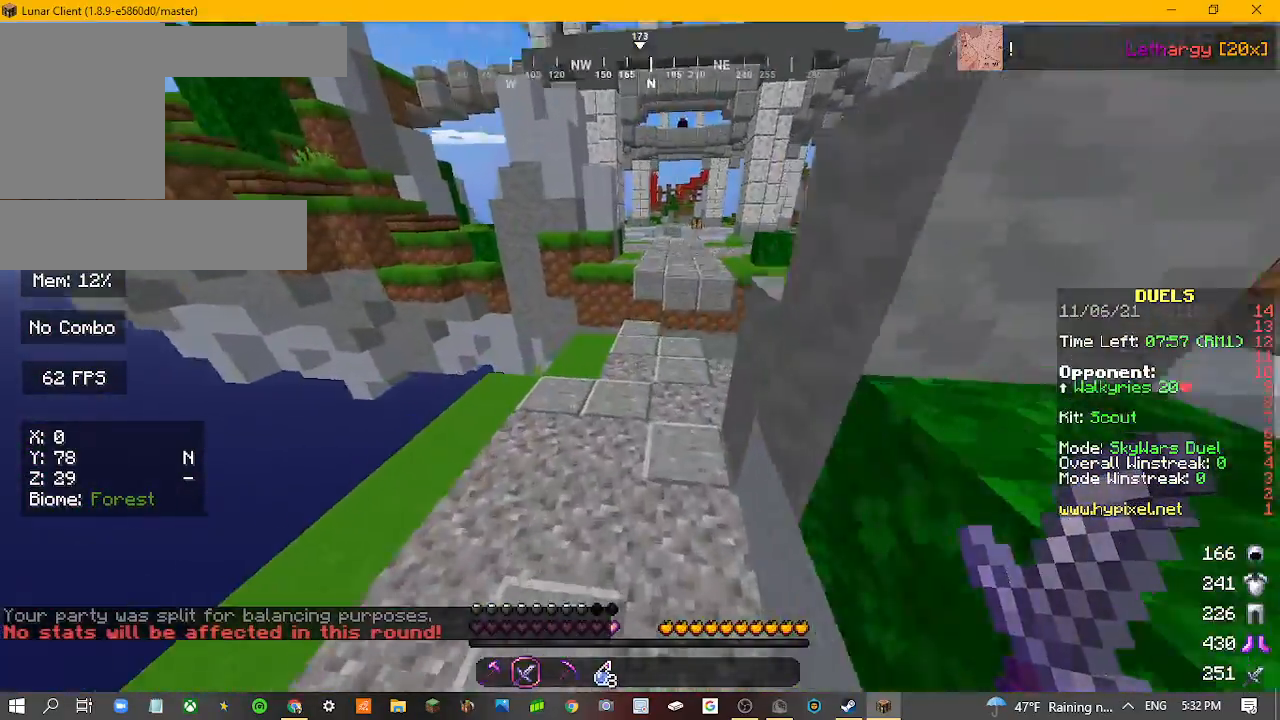
{"keys": ["w"], "mouse": [], "events": []}
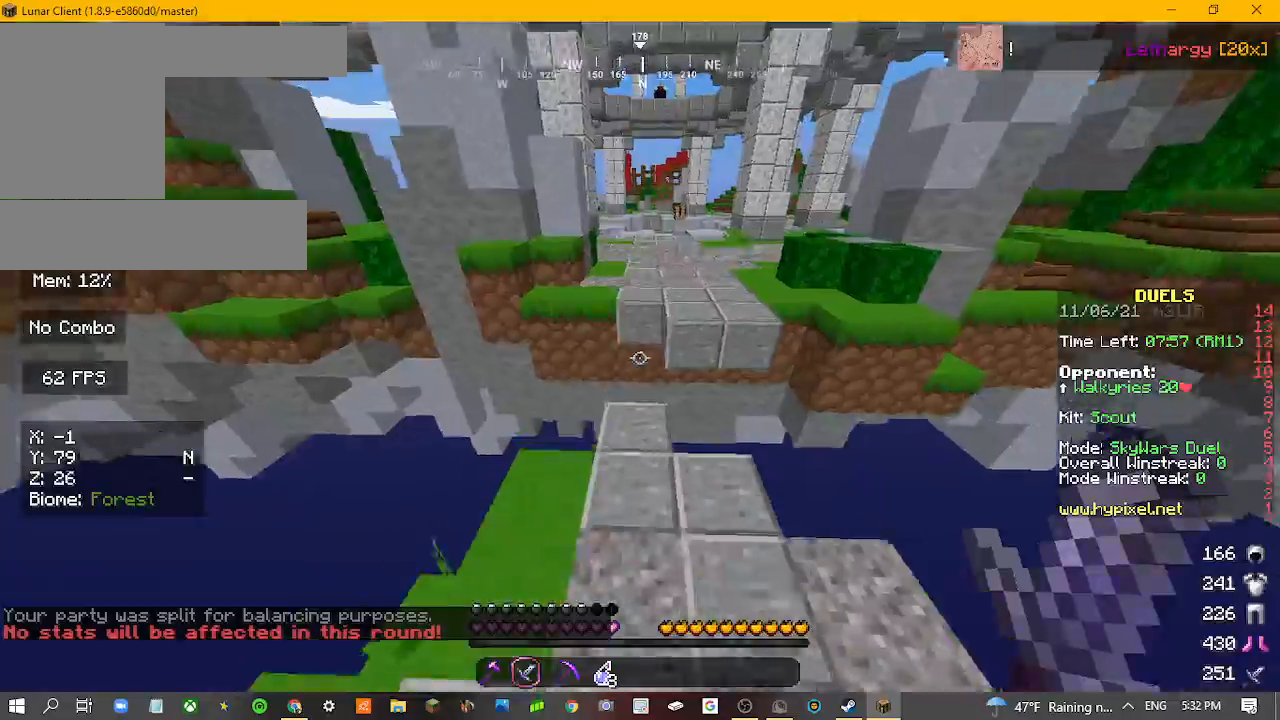
{"keys": ["w"], "mouse": [], "events": []}
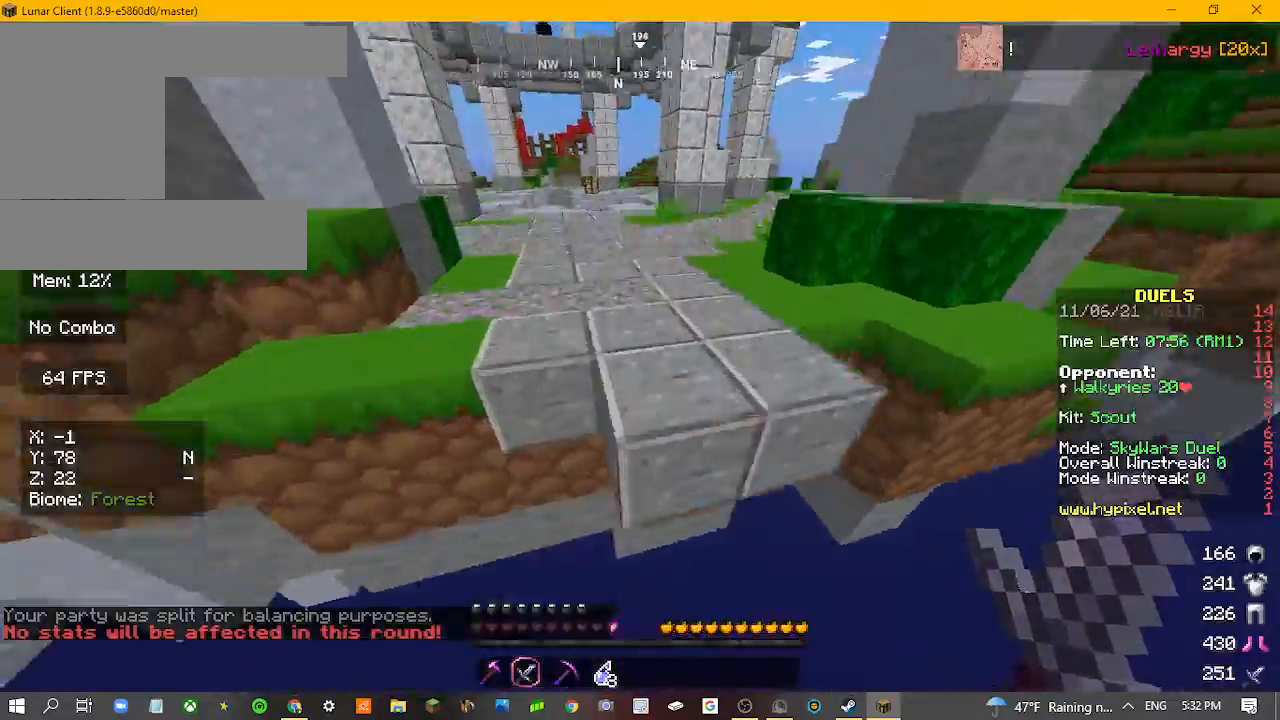
{"keys": ["w"], "mouse": [], "events": []}
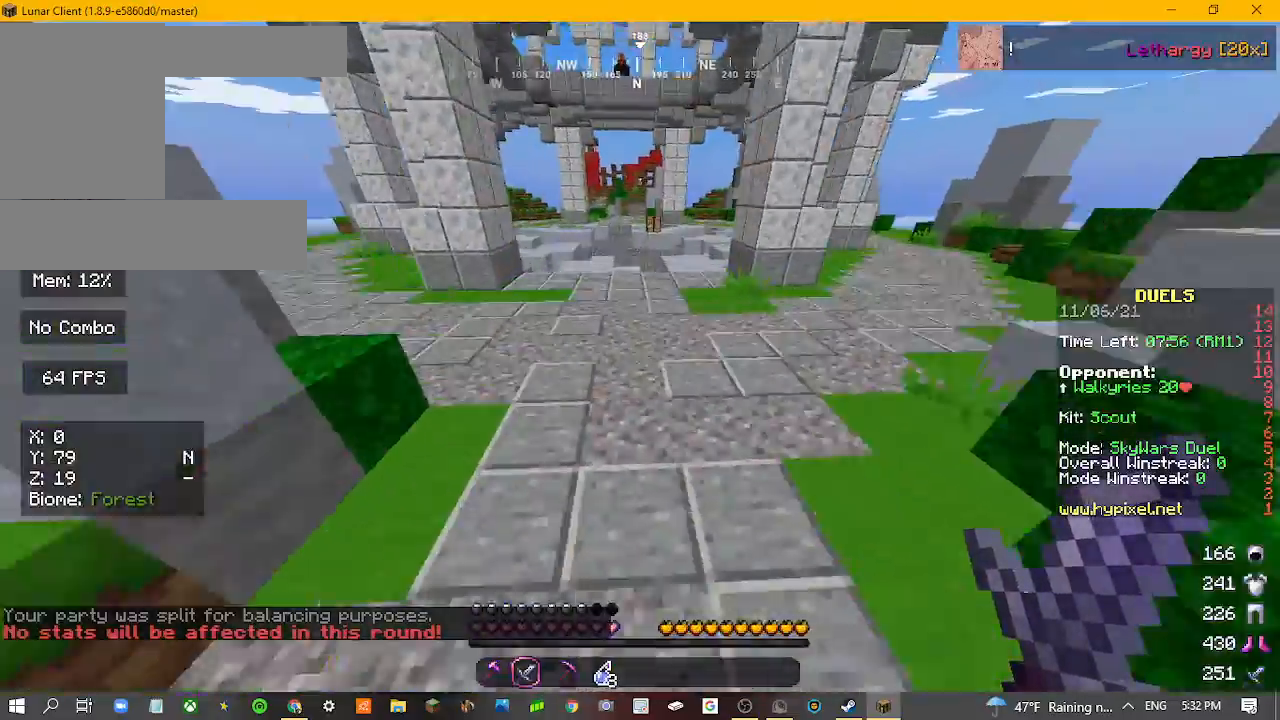
{"keys": ["w"], "mouse": [], "events": []}
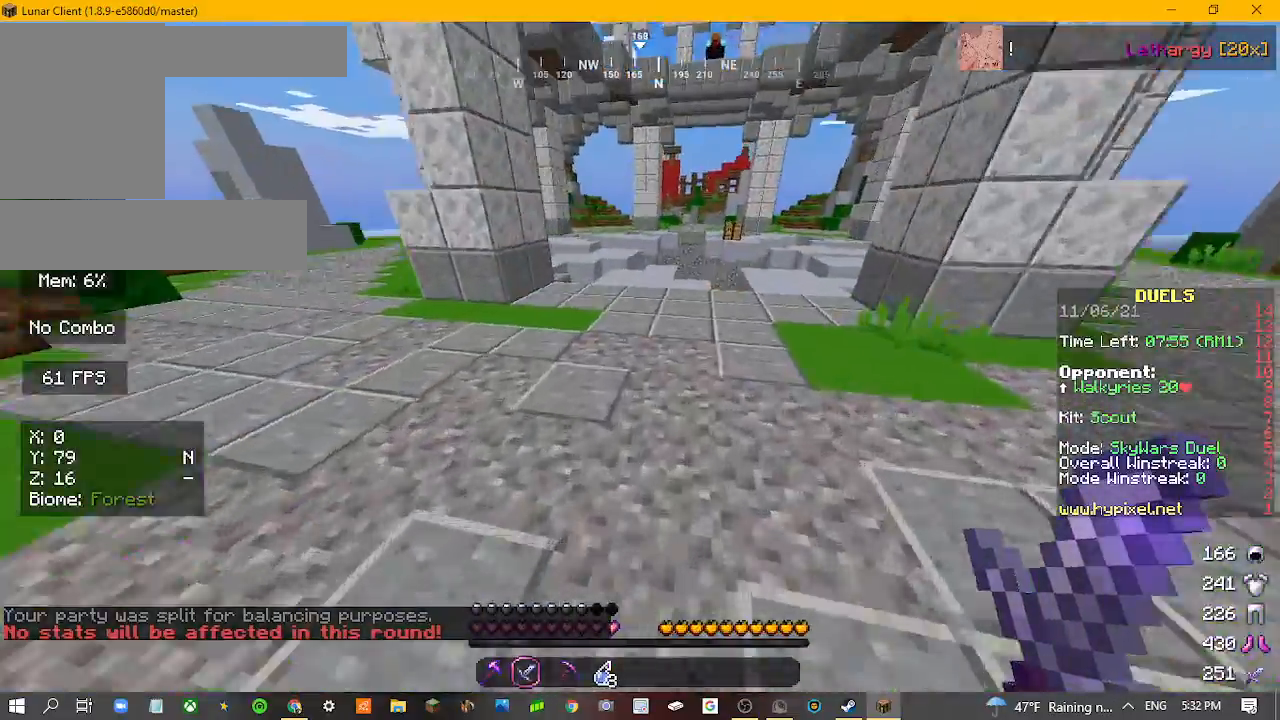
{"keys": ["w"], "mouse": [], "events": []}
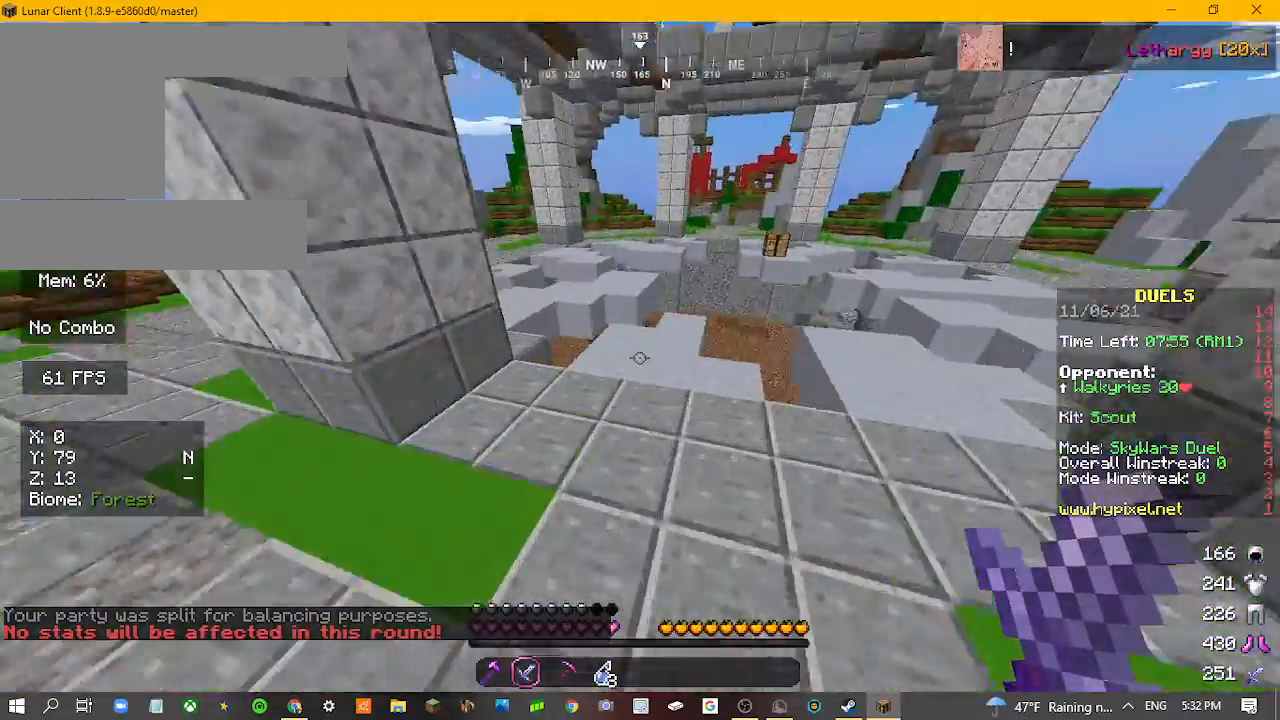
{"keys": ["w"], "mouse": [], "events": []}
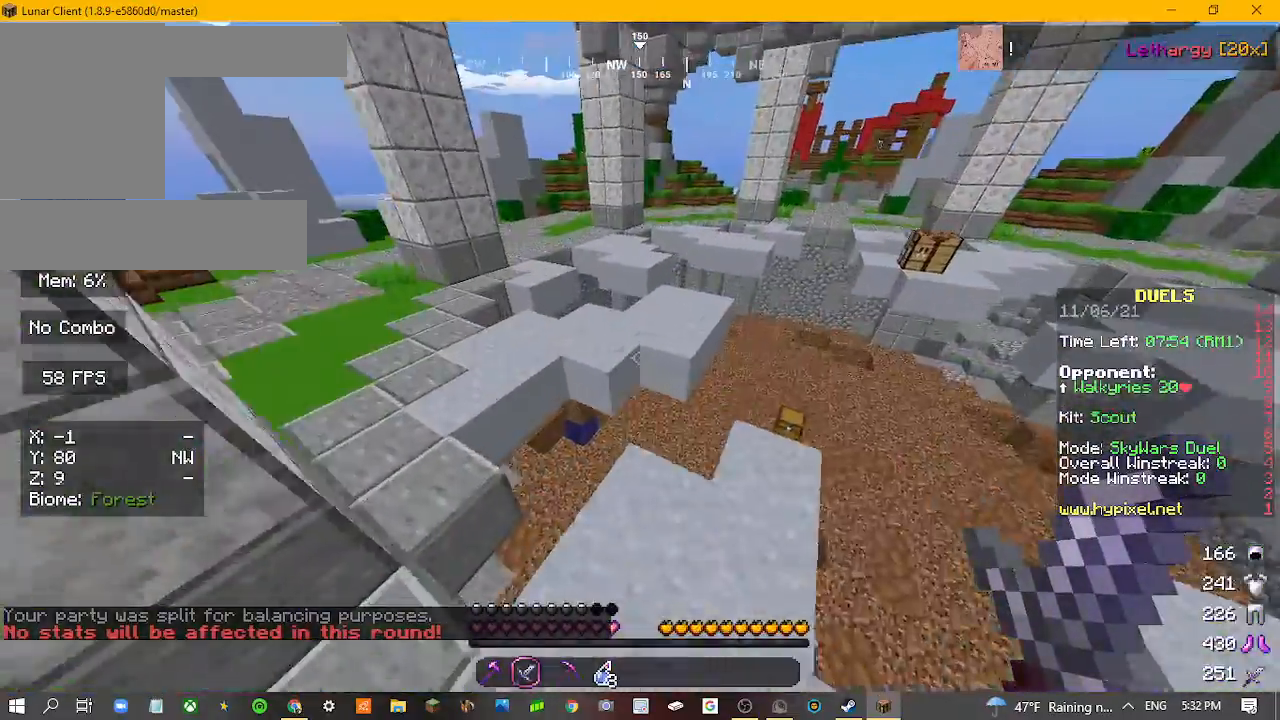
{"keys": ["w"], "mouse": [], "events": []}
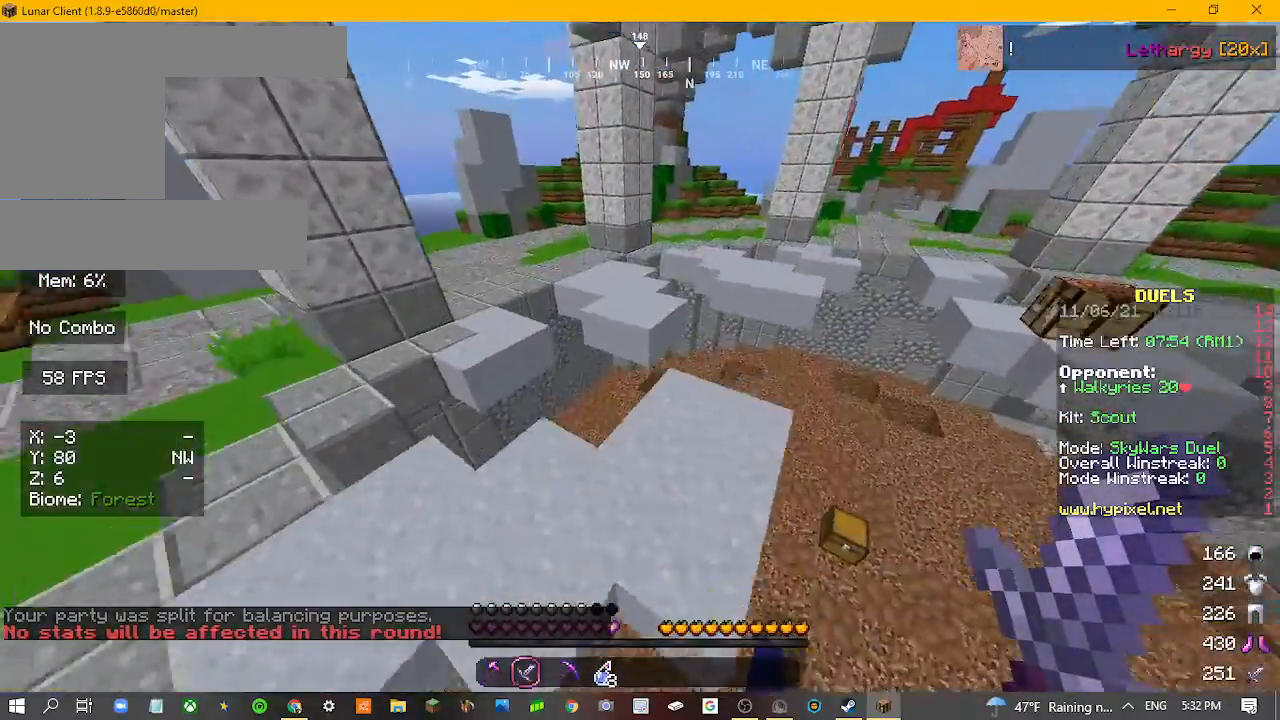
{"keys": ["w"], "mouse": [], "events": []}
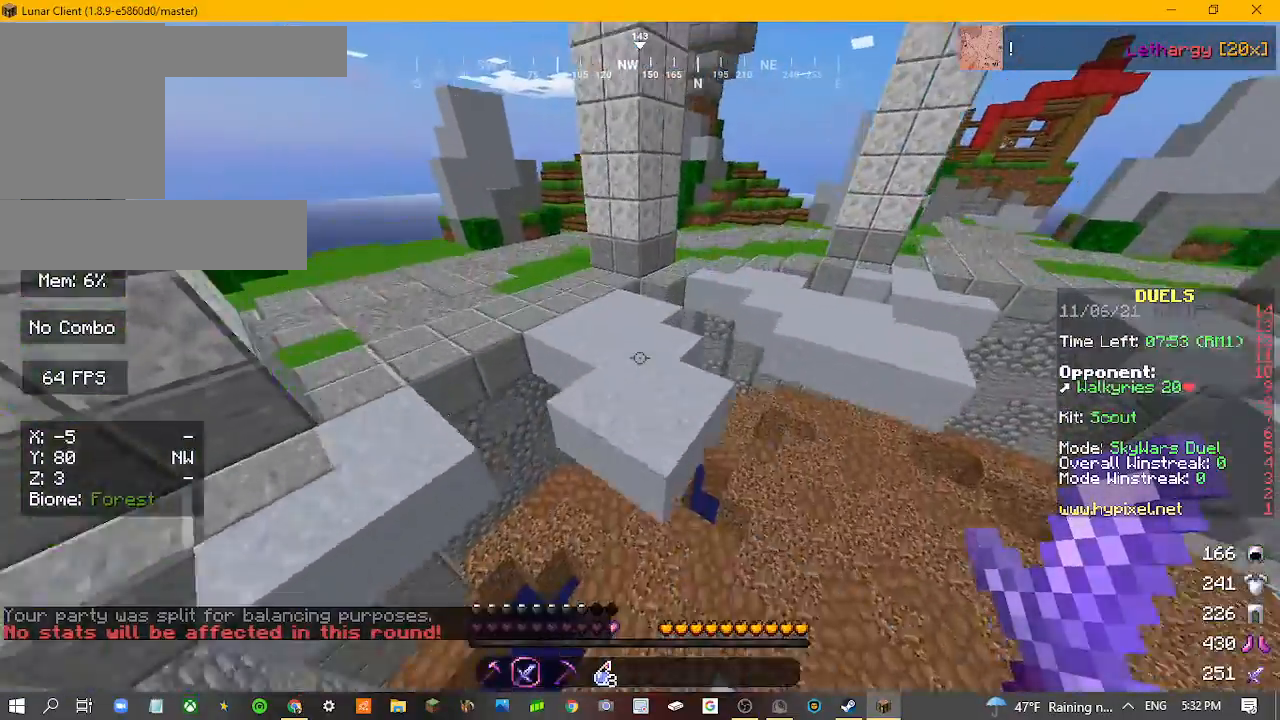
{"keys": ["w"], "mouse": [], "events": []}
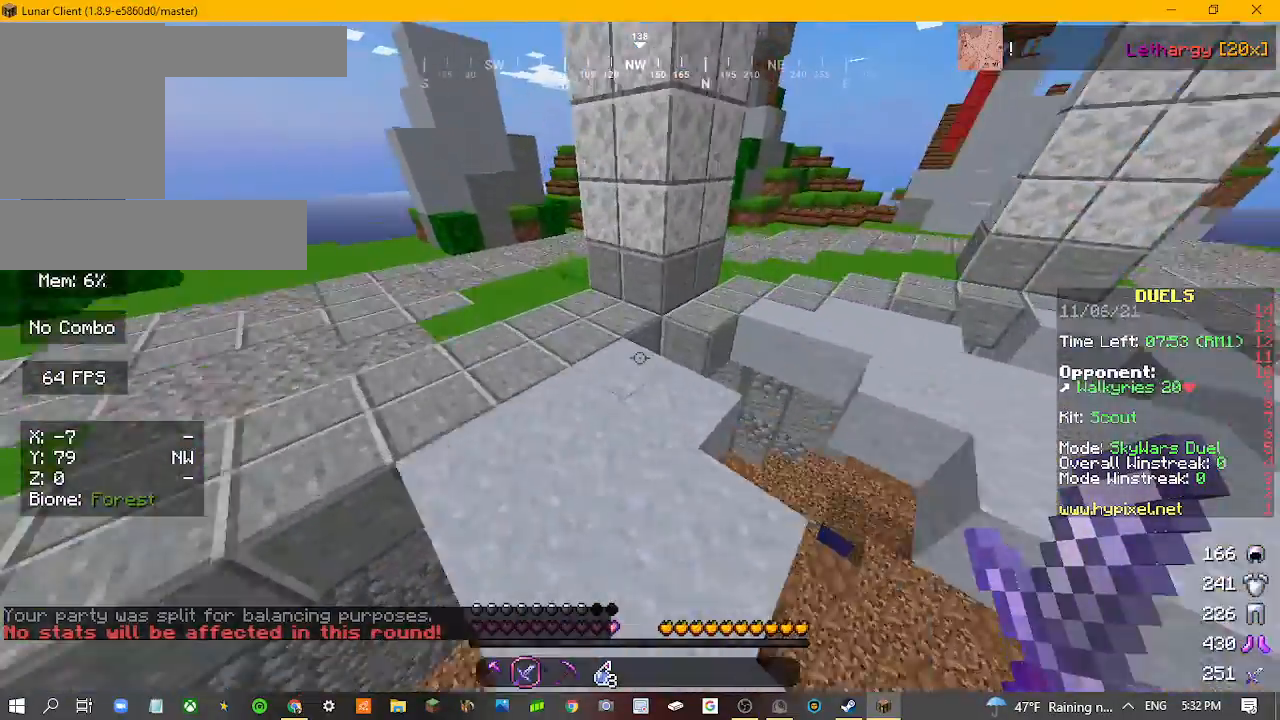
{"keys": ["w"], "mouse": [], "events": []}
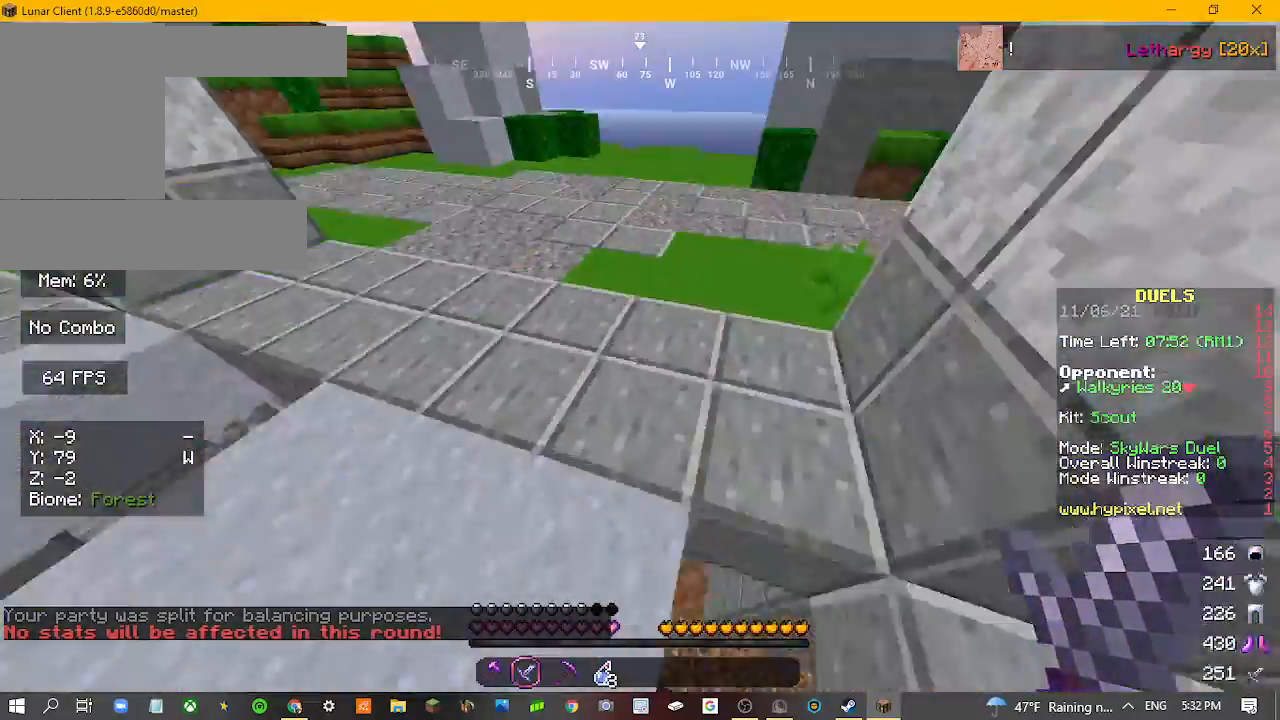
{"keys": ["w"], "mouse": [], "events": []}
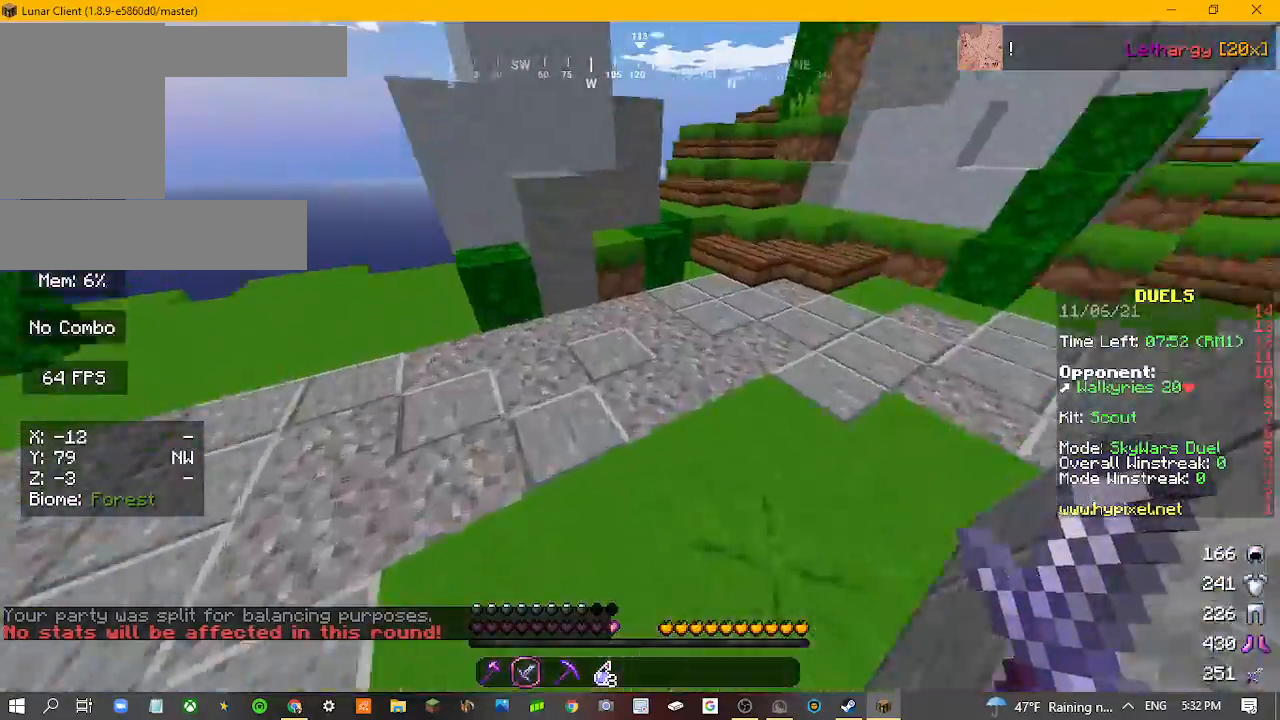
{"keys": ["w"], "mouse": [], "events": []}
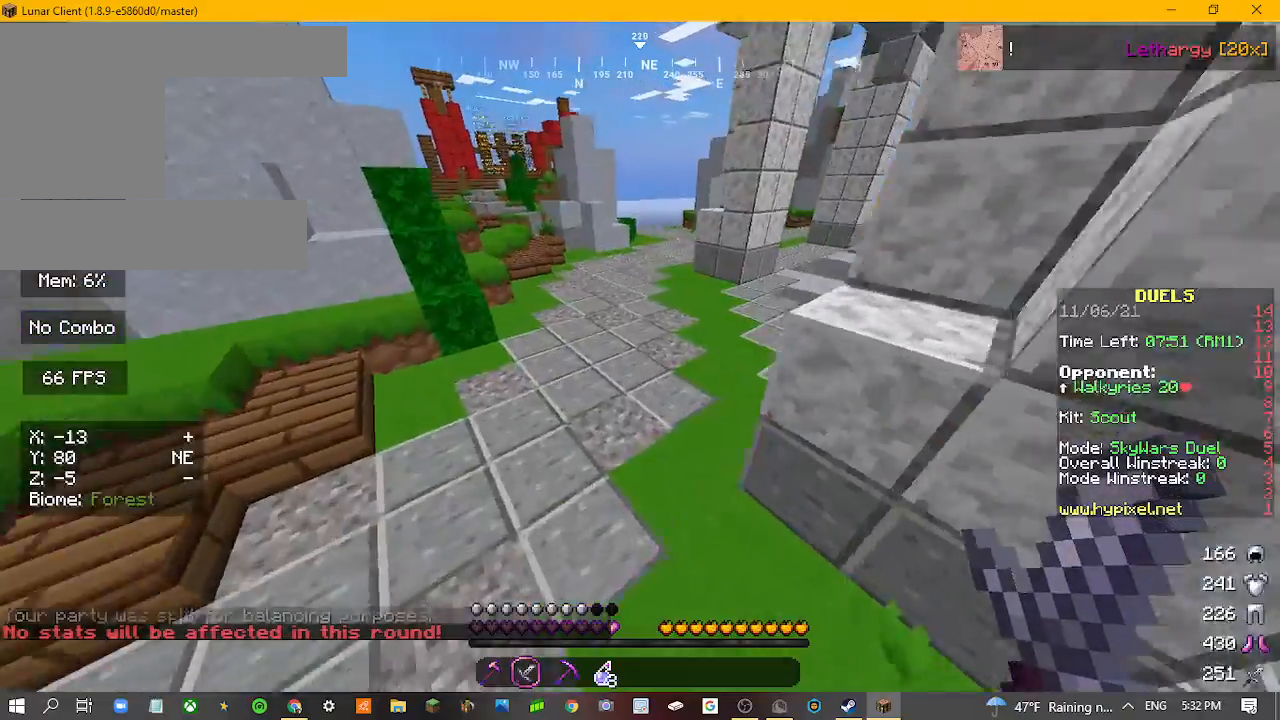
{"keys": ["w"], "mouse": [], "events": []}
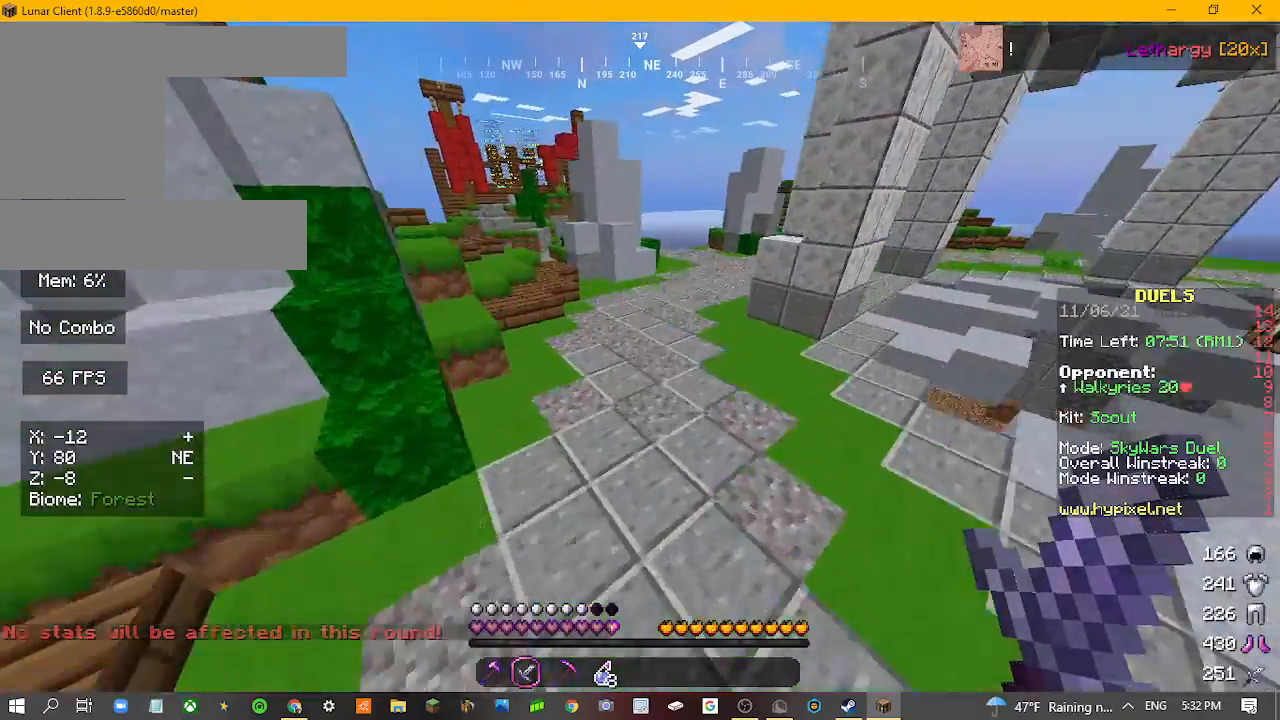
{"keys": ["d", "w"], "mouse": [], "events": [[433, "d", "down"]]}
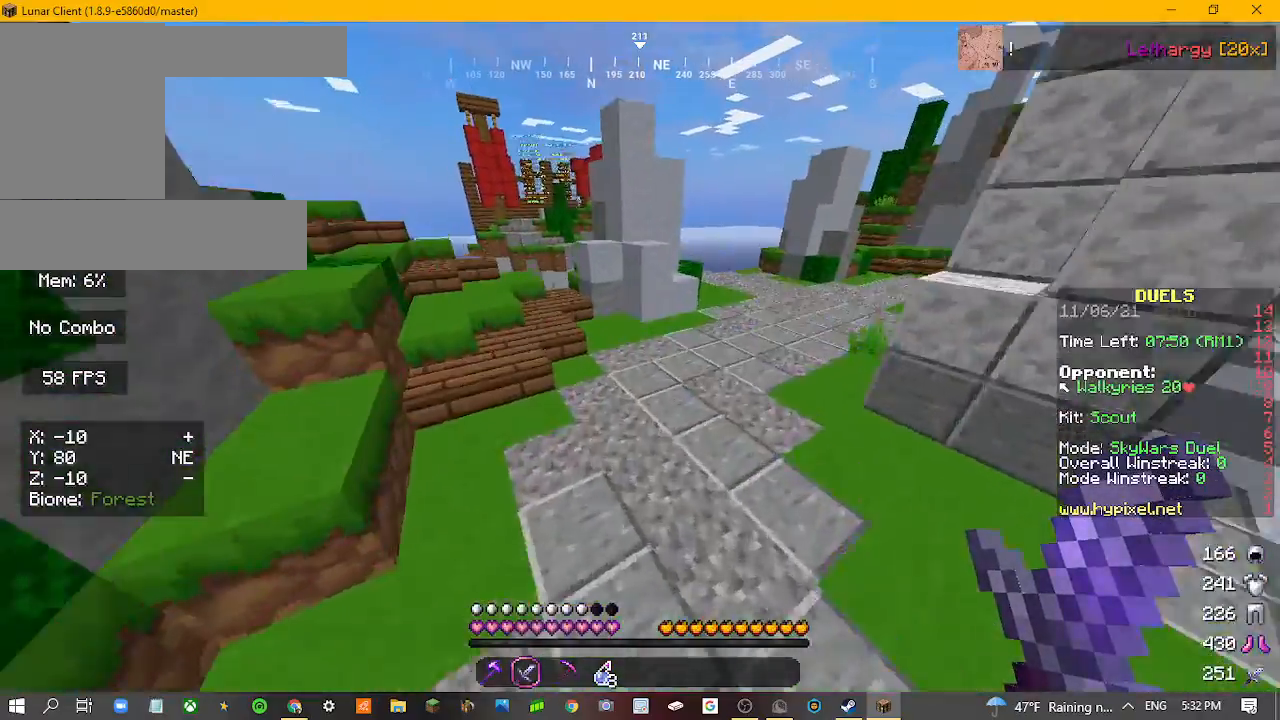
{"keys": ["d", "w"], "mouse": [], "events": []}
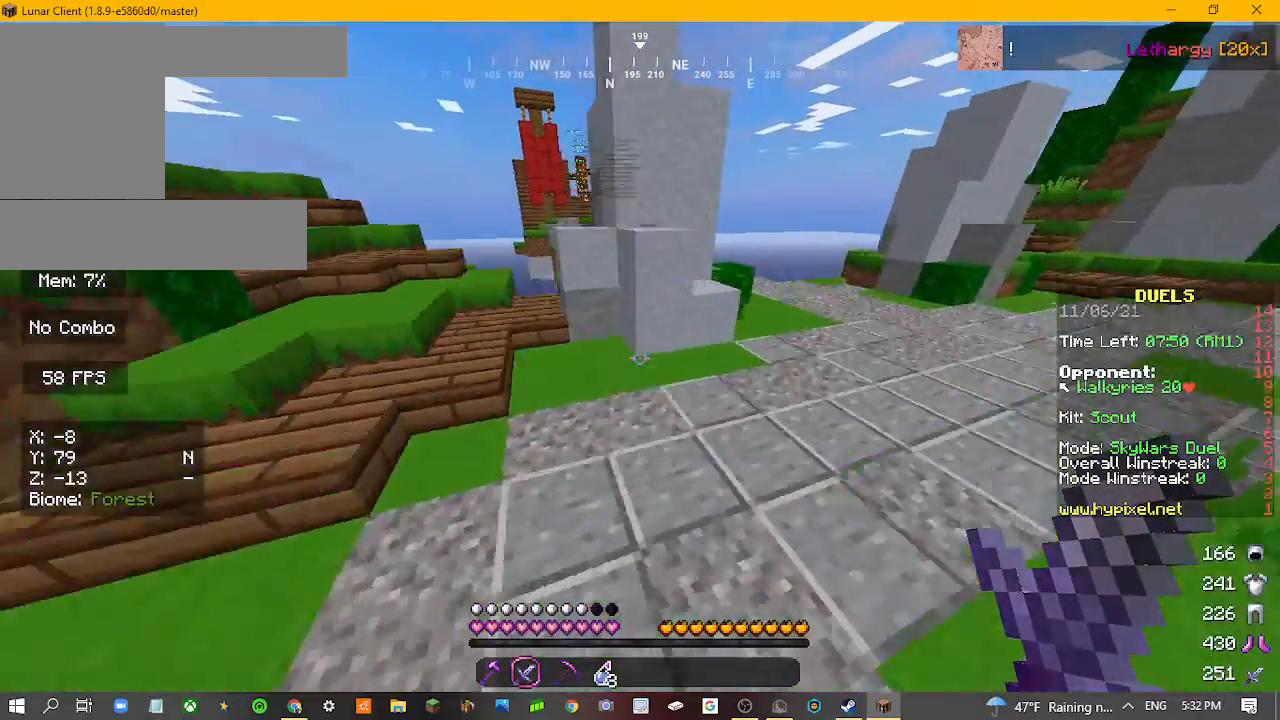
{"keys": ["d", "w"], "mouse": [], "events": []}
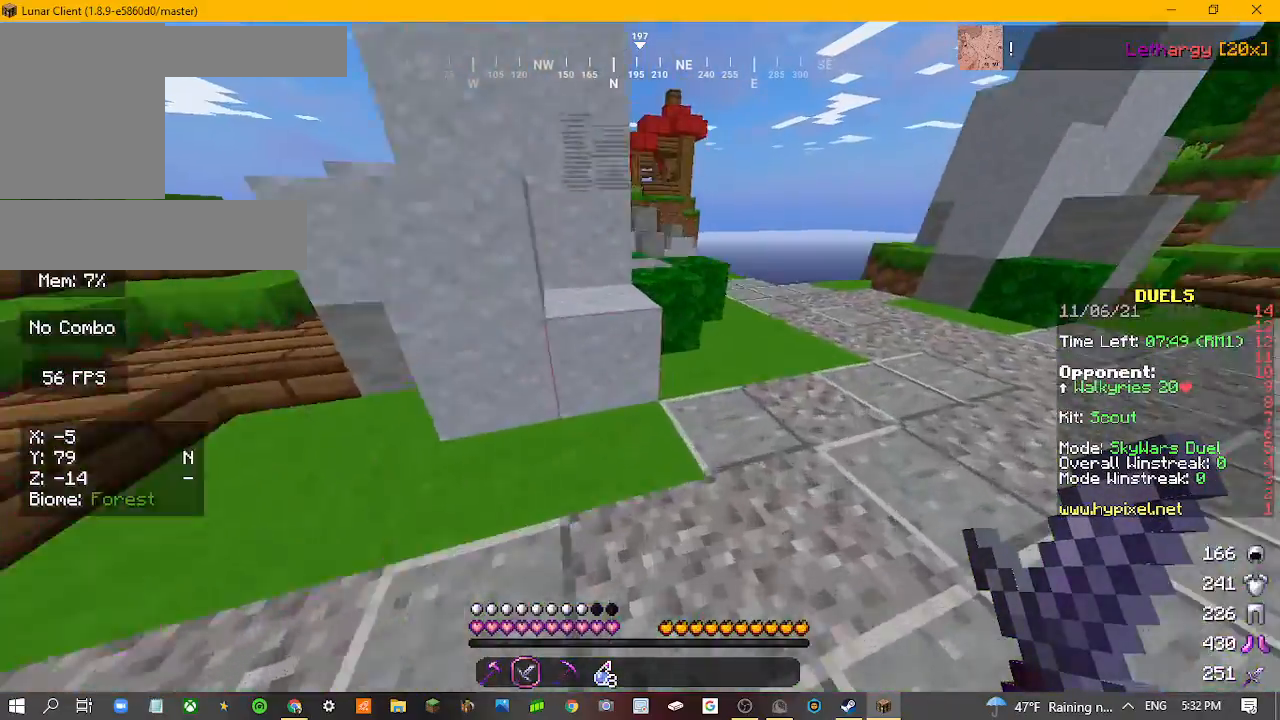
{"keys": ["w"], "mouse": [], "events": [[500, "d", "up"]]}
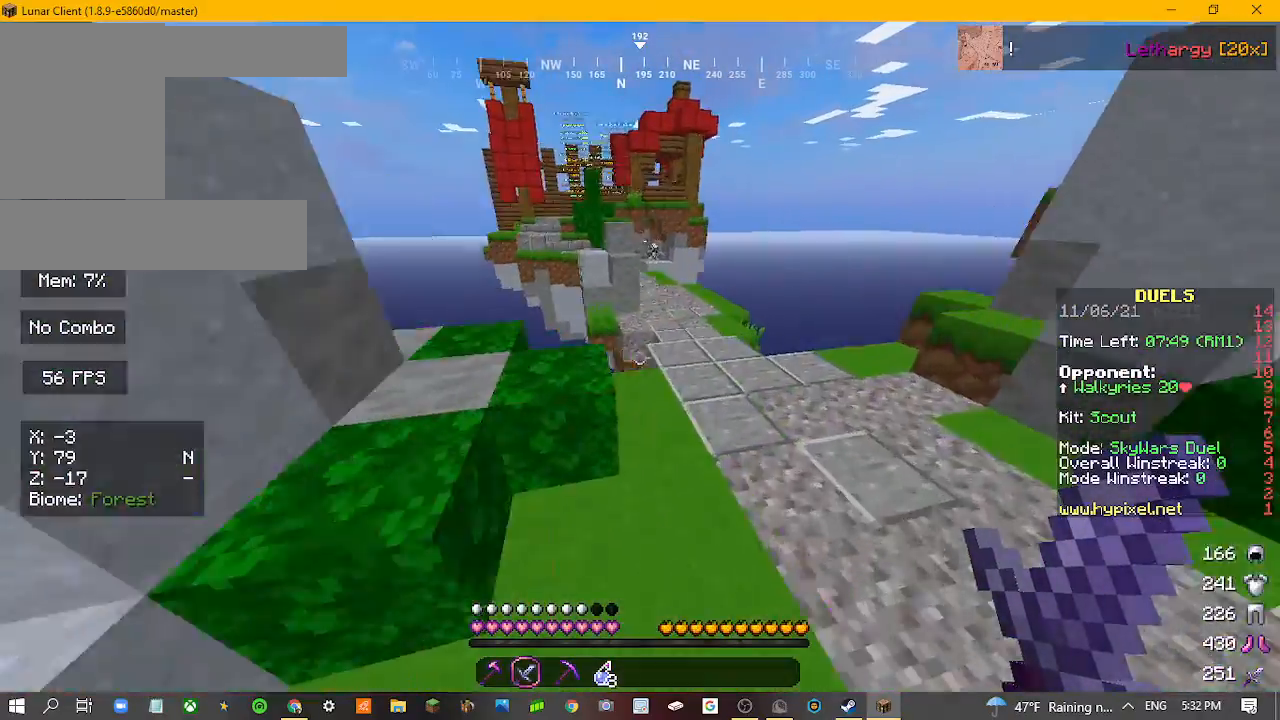
{"keys": ["w"], "mouse": [], "events": []}
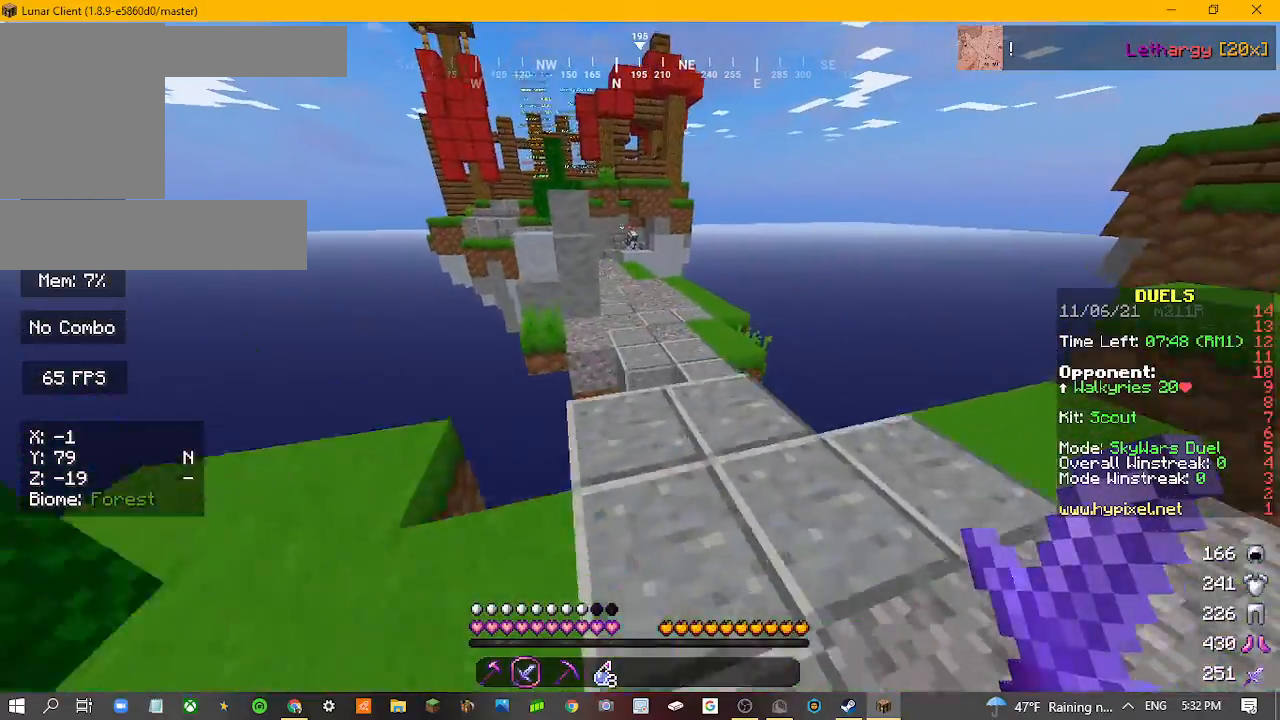
{"keys": ["w"], "mouse": [], "events": []}
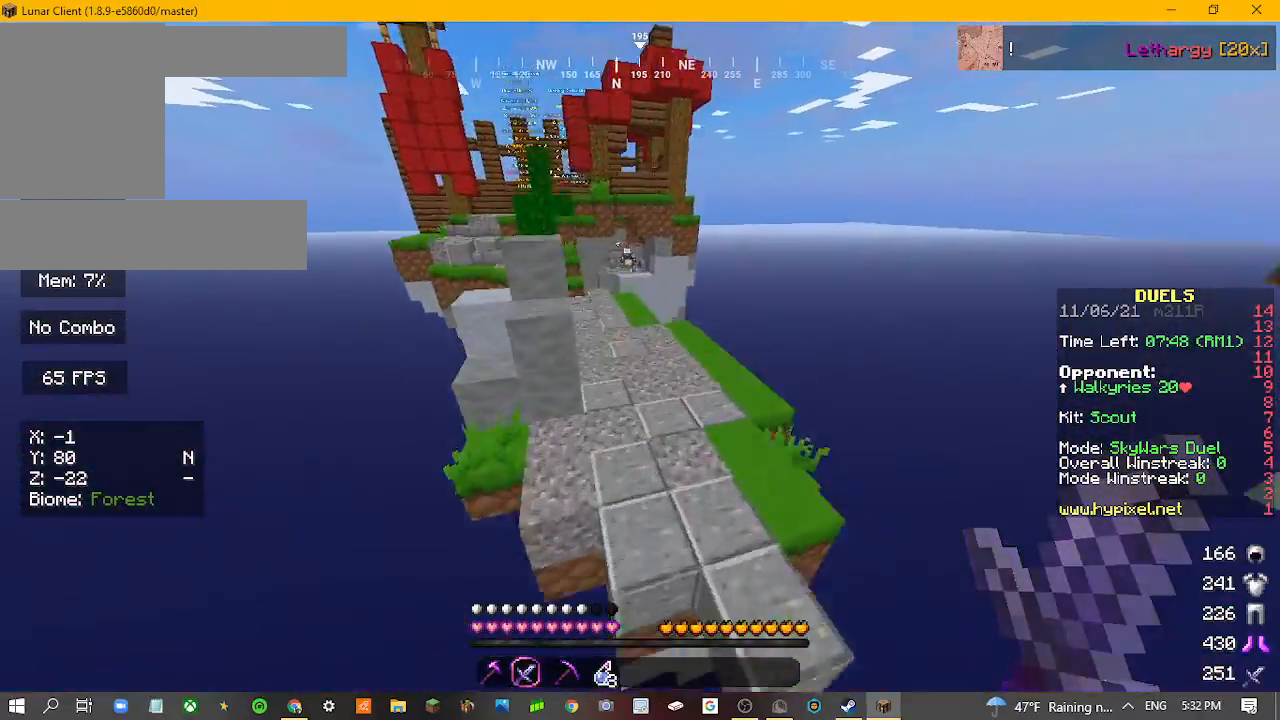
{"keys": ["w"], "mouse": [], "events": []}
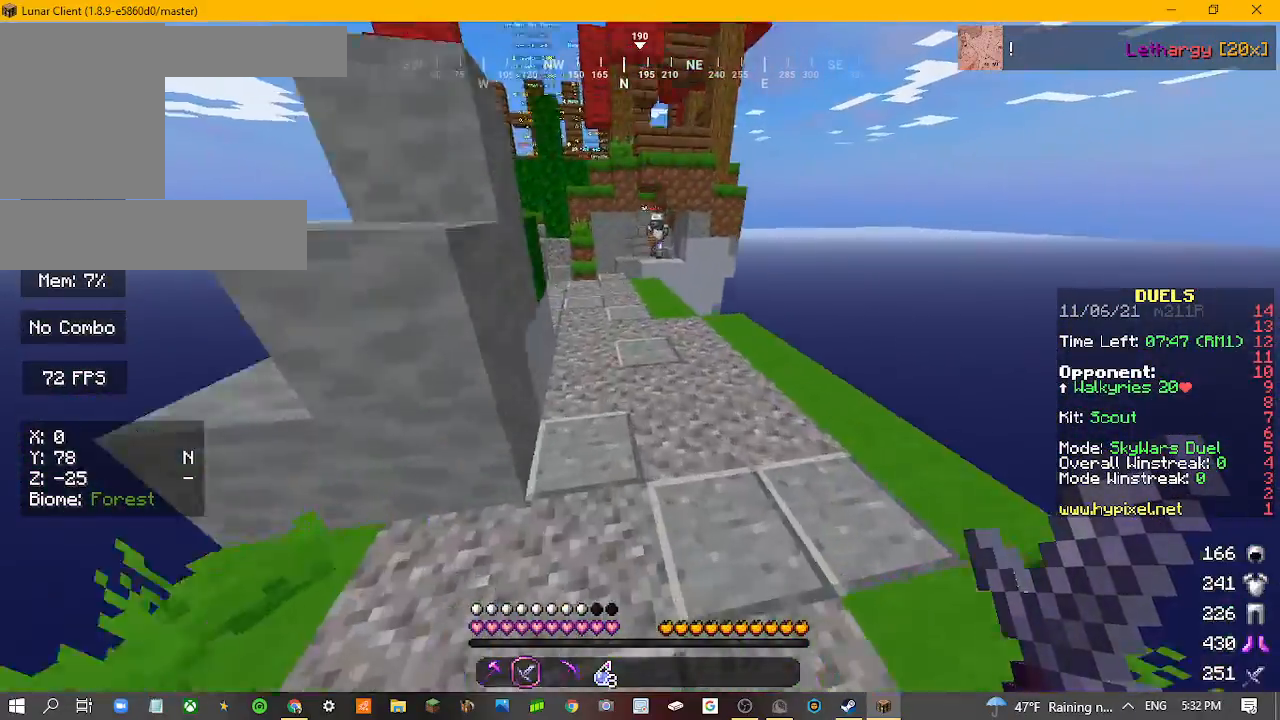
{"keys": ["w"], "mouse": [], "events": []}
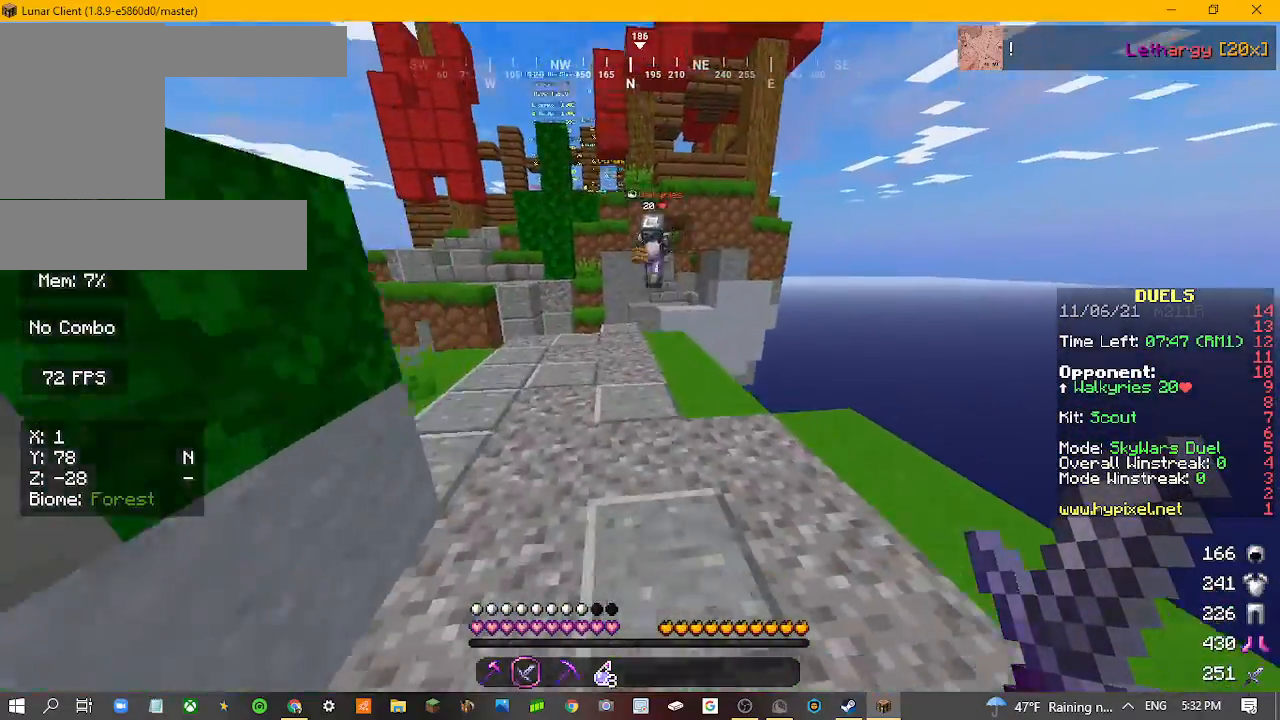
{"keys": ["w"], "mouse": ["left"], "events": [[367, "mouse_left", "down"]]}
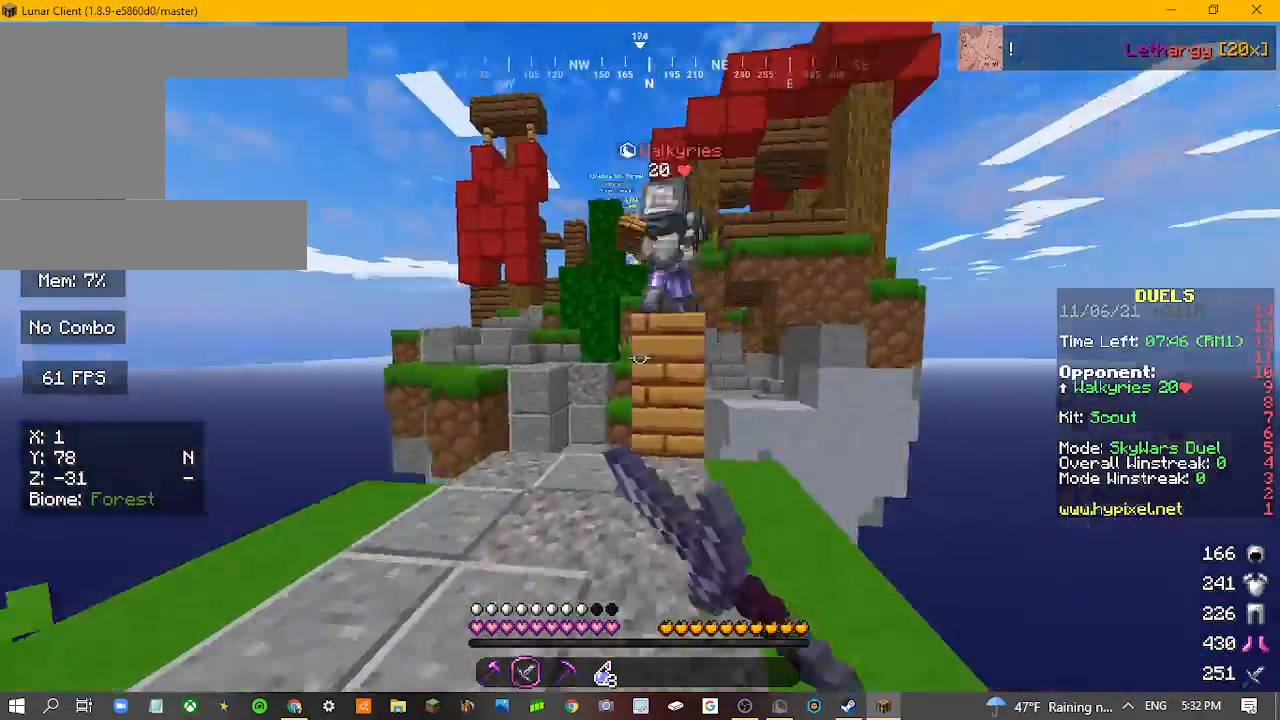
{"keys": [], "mouse": [], "events": [[133, "mouse_left", "up"], [267, "w", "up"], [400, "mouse_left", "down"], [500, "mouse_left", "up"]]}
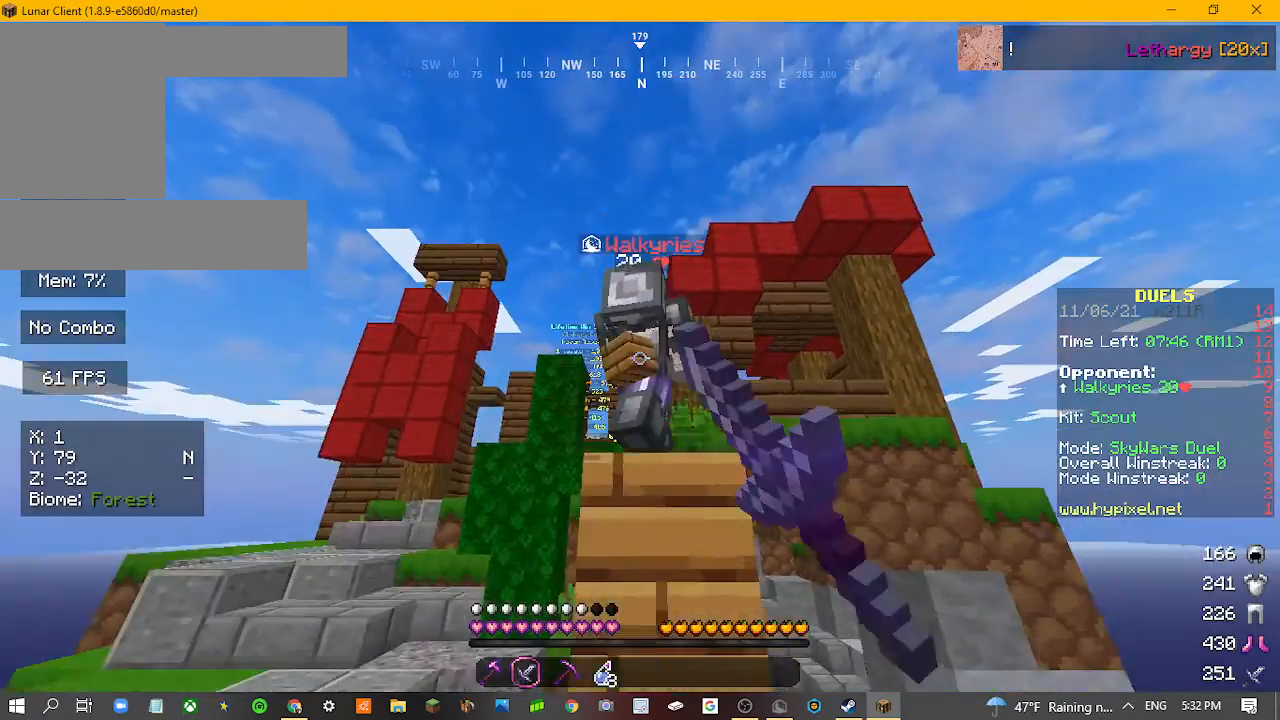
{"keys": [], "mouse": [], "events": [[67, "mouse_left", "down"], [367, "mouse_left", "up"]]}